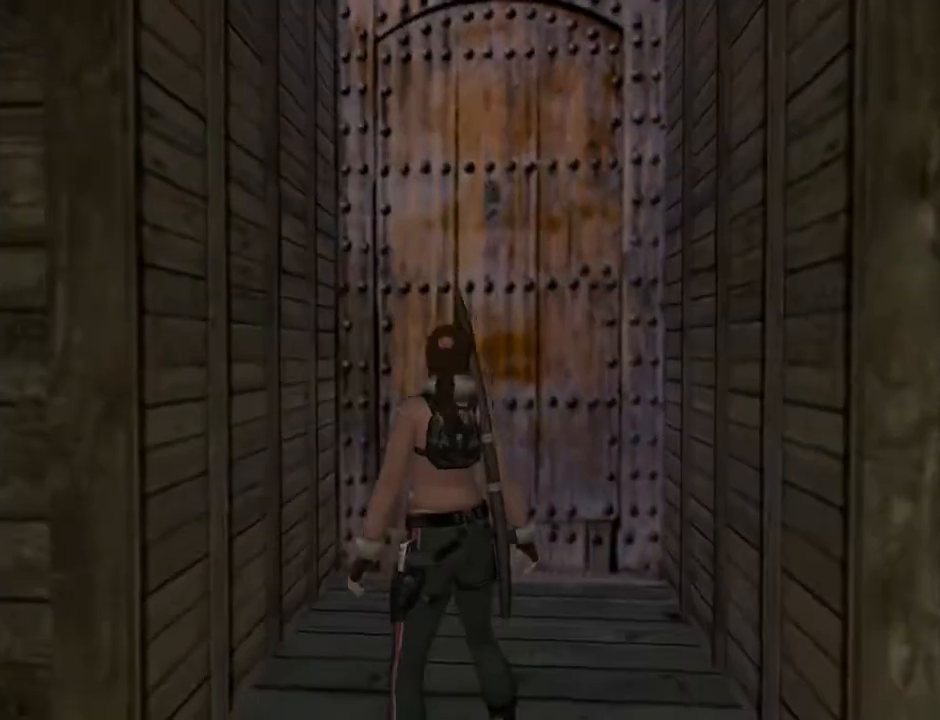
Gameplay with a controller (PlayStation layout); each line is a JSON object with the inputs held at the frame after it. "events" lists button and stick changes between this image and that frame as [ms after this image, input, new state], when the widget could be followed in between. Not read: L1.
{"buttons": ["L2"], "left_stick": "center", "right_stick": "center", "events": []}
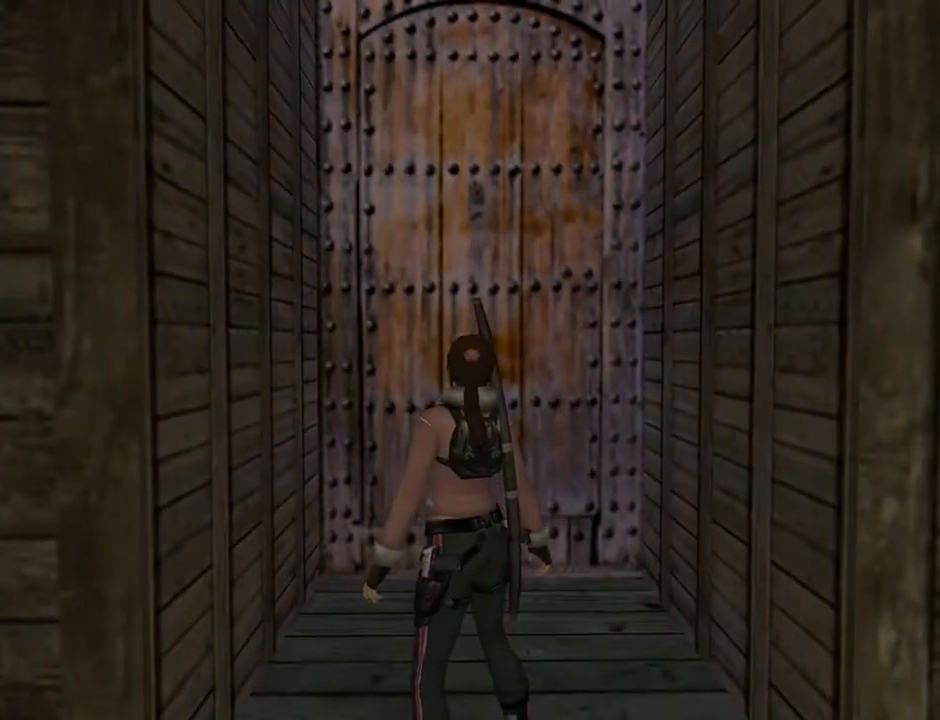
{"buttons": ["L2"], "left_stick": "center", "right_stick": "center", "events": [[67, "DPAD_DOWN", "down"], [400, "DPAD_DOWN", "up"]]}
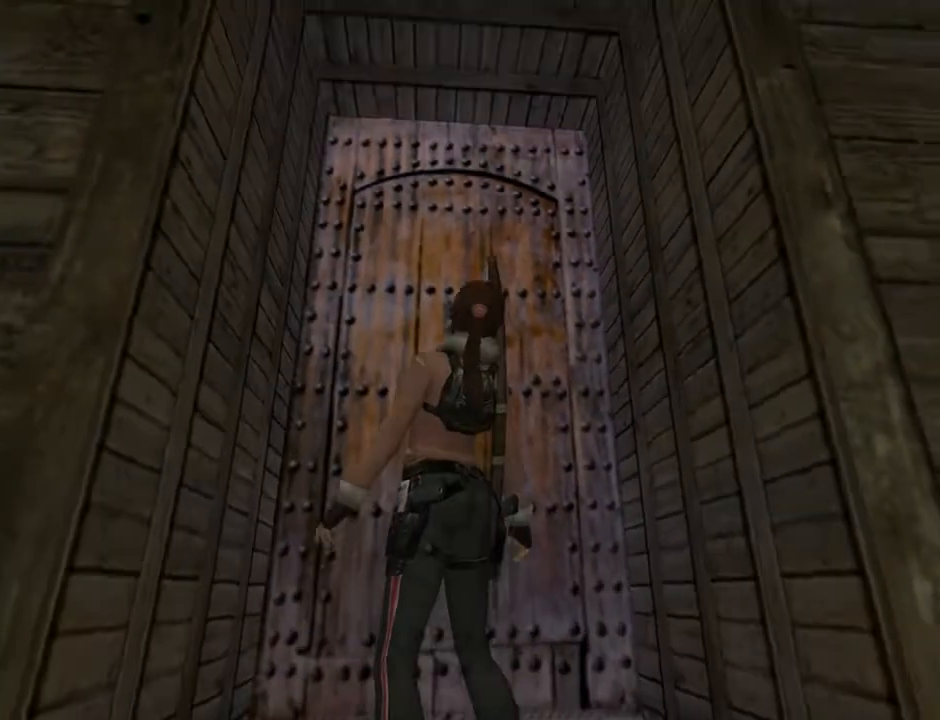
{"buttons": ["DPAD_LEFT"], "left_stick": "center", "right_stick": "center", "events": [[67, "L2", "up"], [100, "DPAD_LEFT", "down"]]}
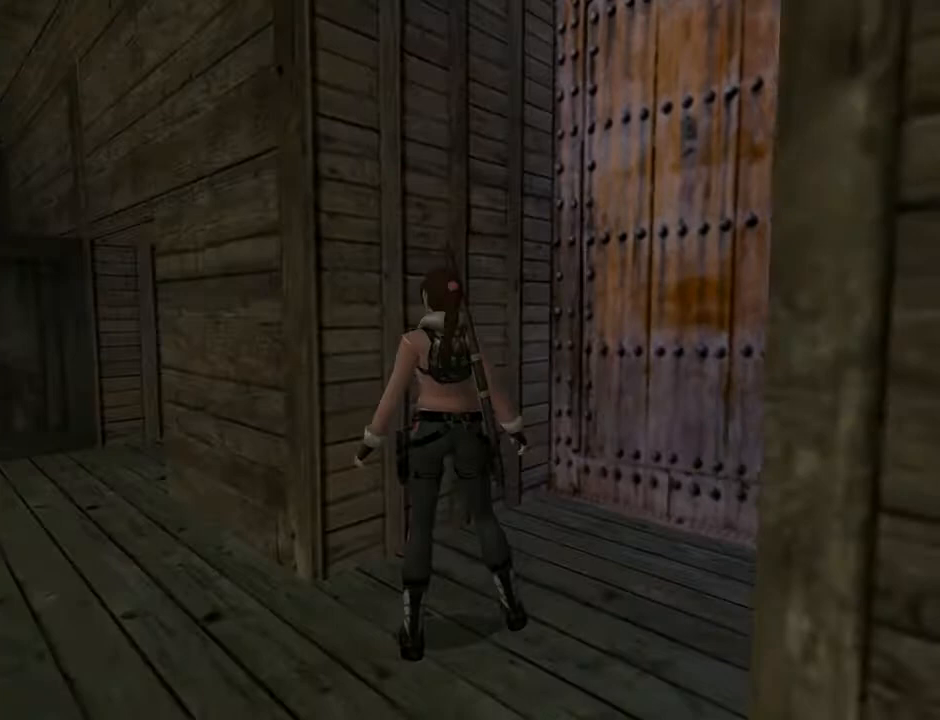
{"buttons": ["DPAD_LEFT"], "left_stick": "center", "right_stick": "center", "events": []}
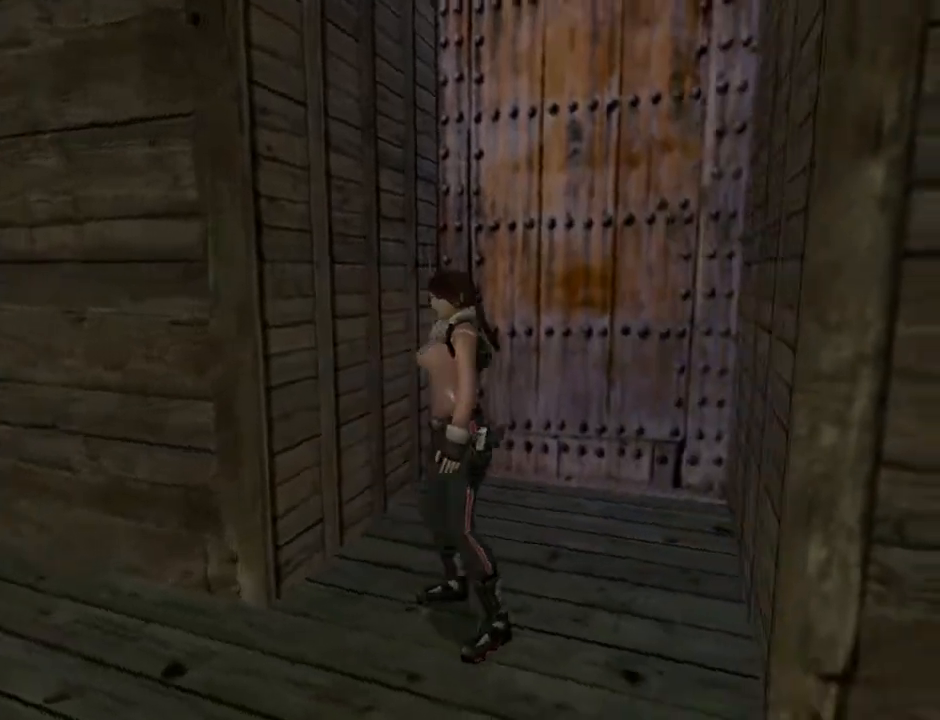
{"buttons": ["DPAD_UP", "DPAD_LEFT"], "left_stick": "center", "right_stick": "center", "events": [[33, "DPAD_UP", "down"]]}
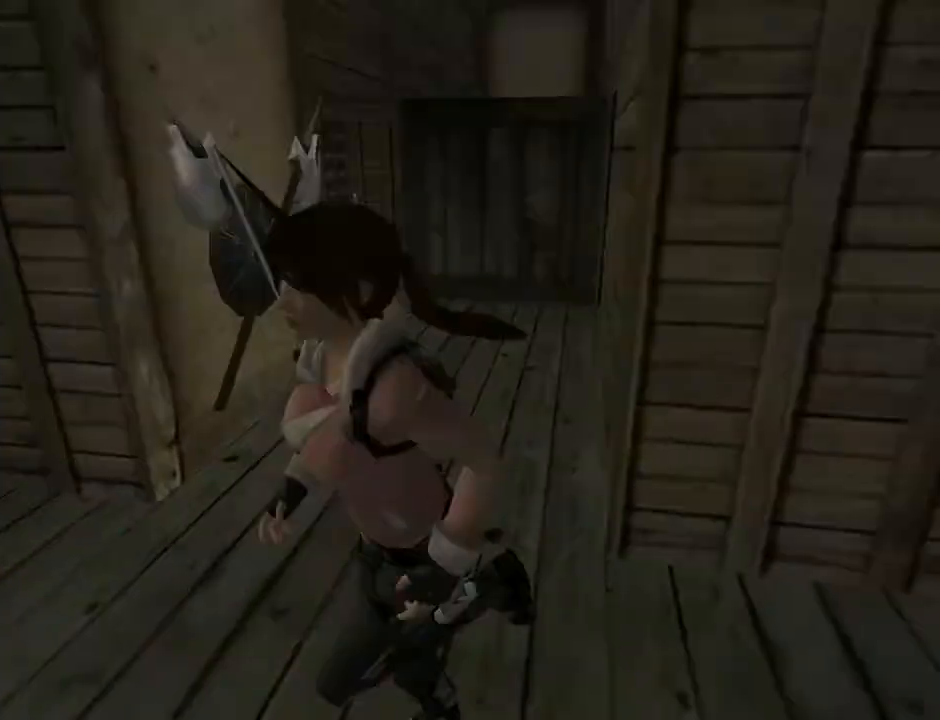
{"buttons": ["DPAD_UP"], "left_stick": "center", "right_stick": "center", "events": [[67, "DPAD_LEFT", "up"]]}
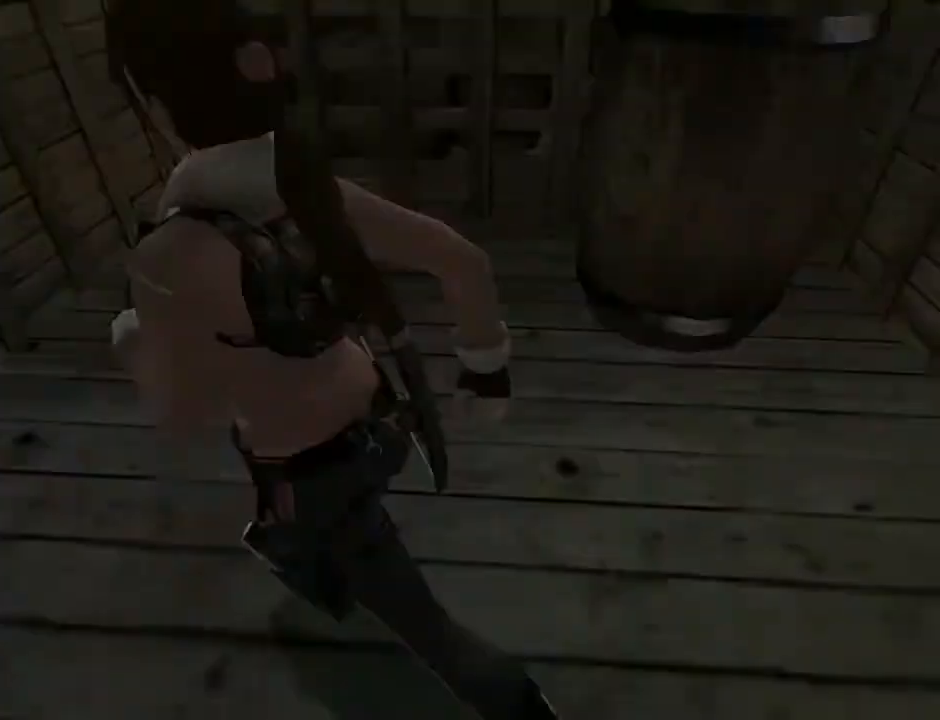
{"buttons": ["DPAD_UP", "DPAD_LEFT"], "left_stick": "center", "right_stick": "center", "events": [[233, "DPAD_LEFT", "down"]]}
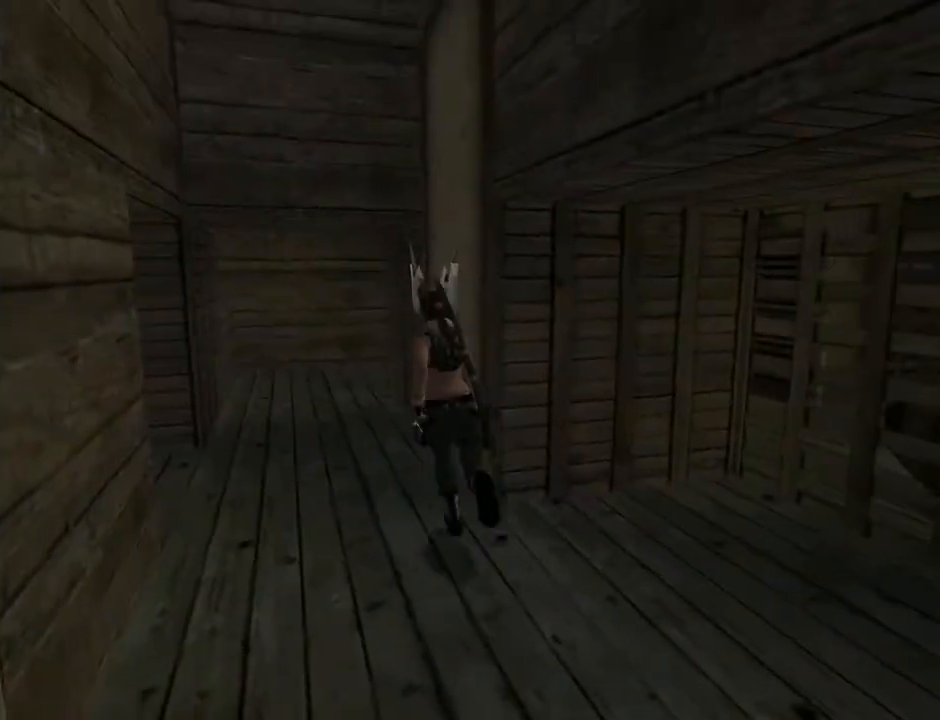
{"buttons": ["DPAD_UP", "DPAD_RIGHT"], "left_stick": "center", "right_stick": "center", "events": [[133, "DPAD_LEFT", "up"], [267, "DPAD_RIGHT", "down"]]}
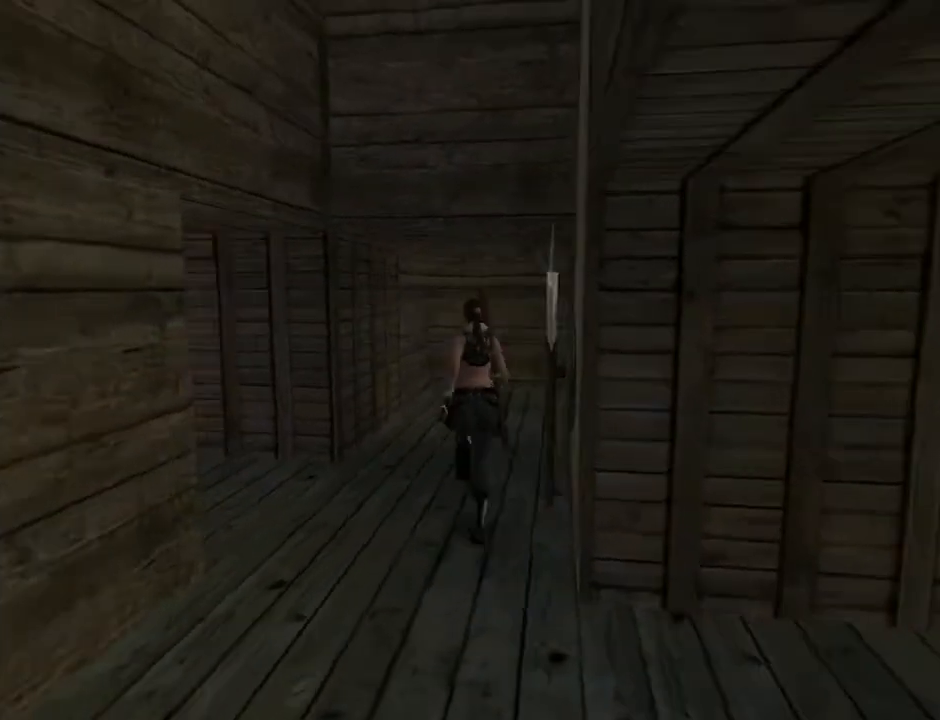
{"buttons": ["DPAD_UP", "DPAD_RIGHT"], "left_stick": "center", "right_stick": "center", "events": [[133, "DPAD_RIGHT", "up"], [467, "DPAD_RIGHT", "down"]]}
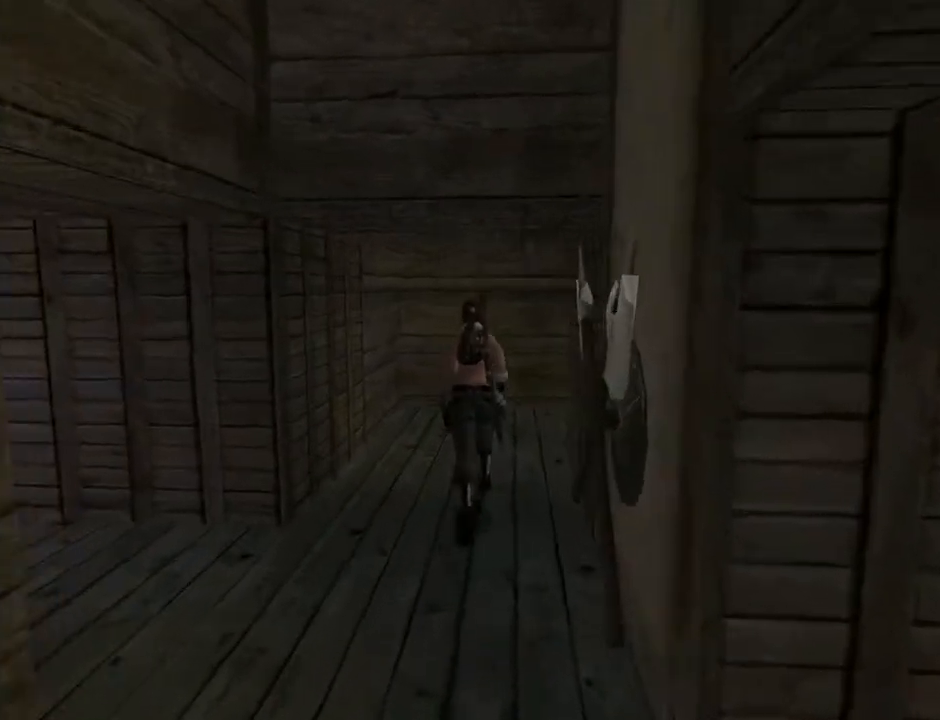
{"buttons": ["DPAD_UP"], "left_stick": "center", "right_stick": "center", "events": [[333, "DPAD_RIGHT", "up"]]}
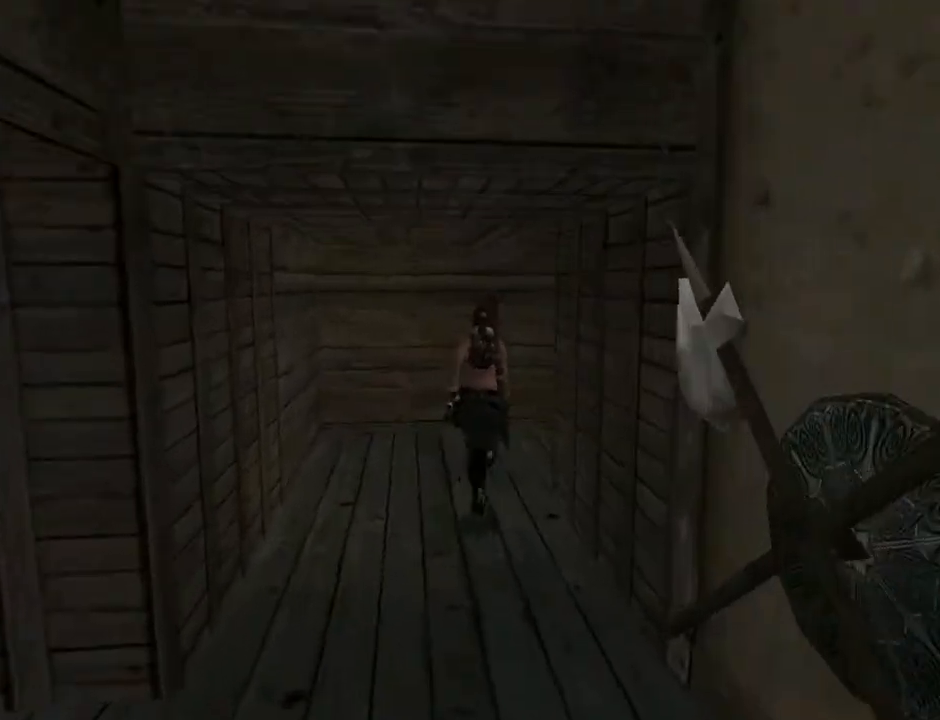
{"buttons": ["DPAD_UP", "DPAD_RIGHT"], "left_stick": "center", "right_stick": "center", "events": [[67, "DPAD_RIGHT", "down"]]}
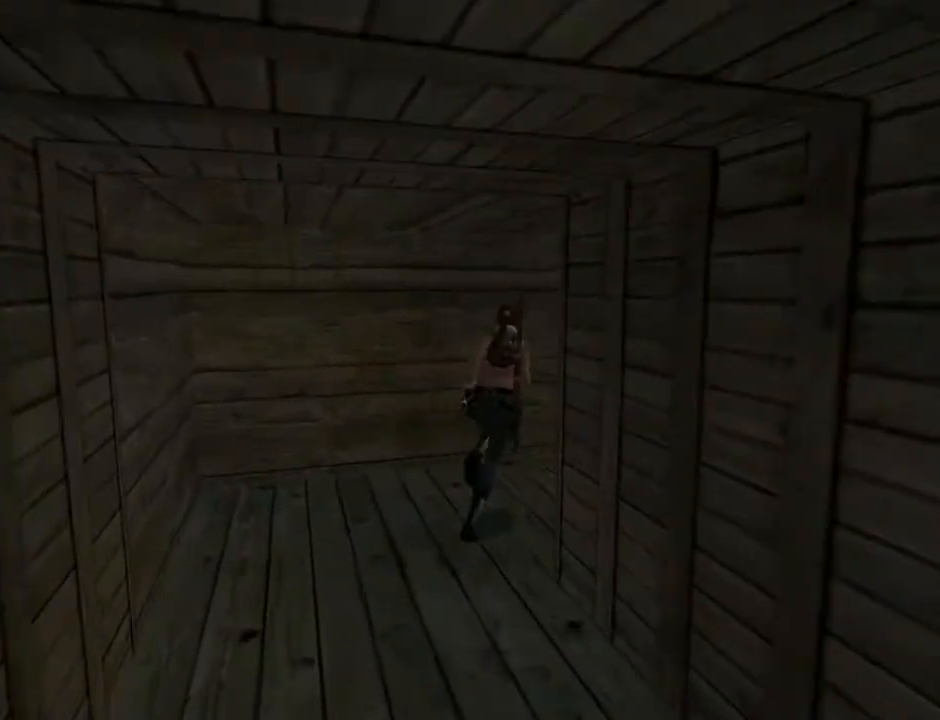
{"buttons": ["SQUARE", "DPAD_UP", "DPAD_RIGHT"], "left_stick": "center", "right_stick": "center", "events": [[333, "SQUARE", "down"]]}
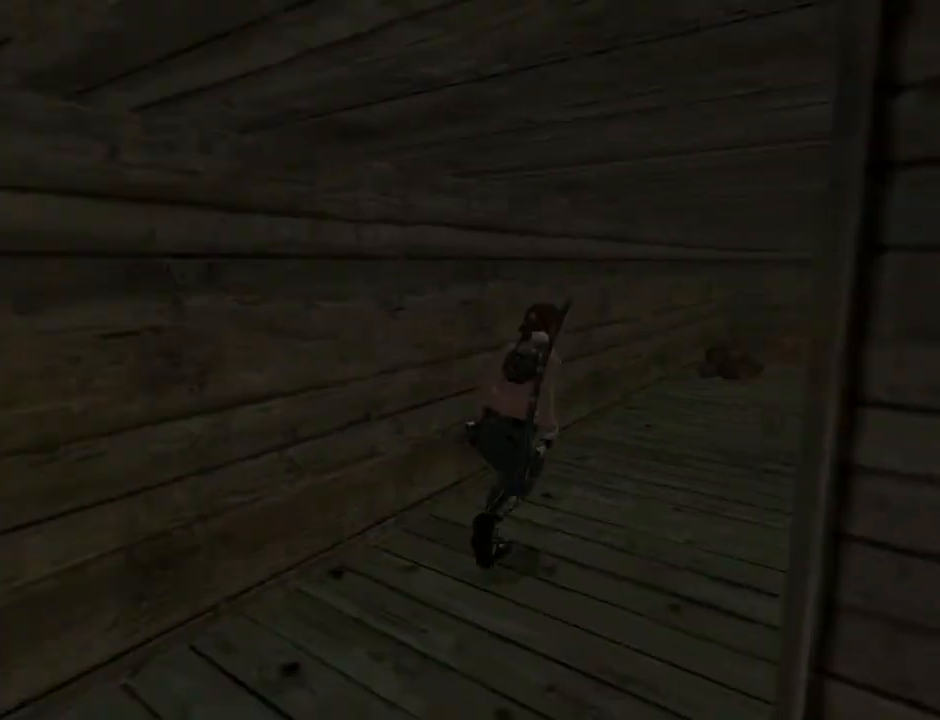
{"buttons": ["DPAD_UP", "DPAD_RIGHT"], "left_stick": "center", "right_stick": "center", "events": [[367, "SQUARE", "up"]]}
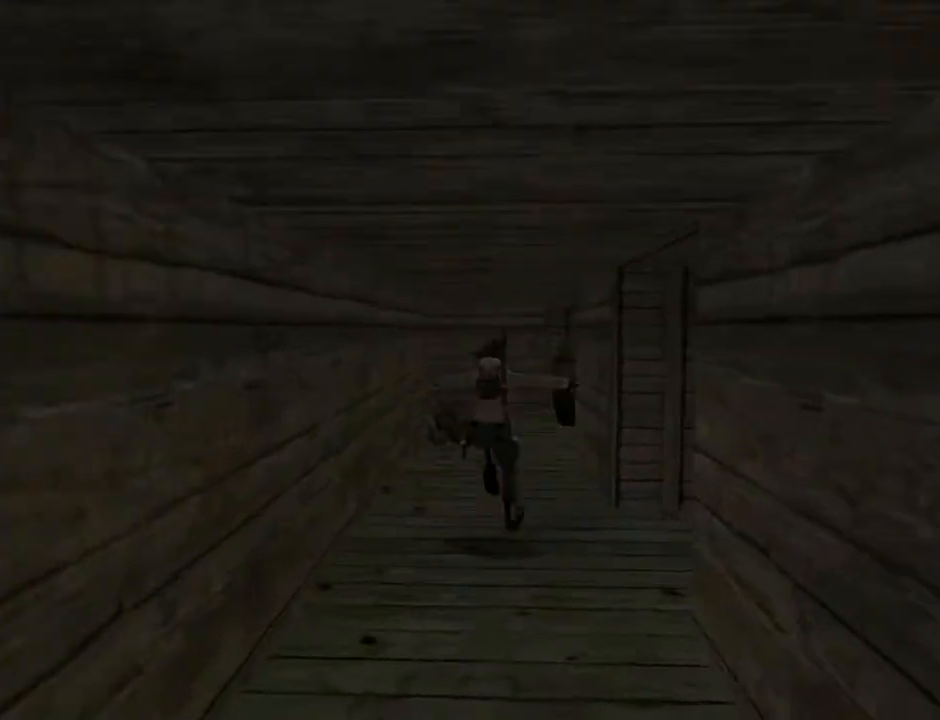
{"buttons": ["DPAD_RIGHT"], "left_stick": "center", "right_stick": "center", "events": [[133, "DPAD_UP", "up"]]}
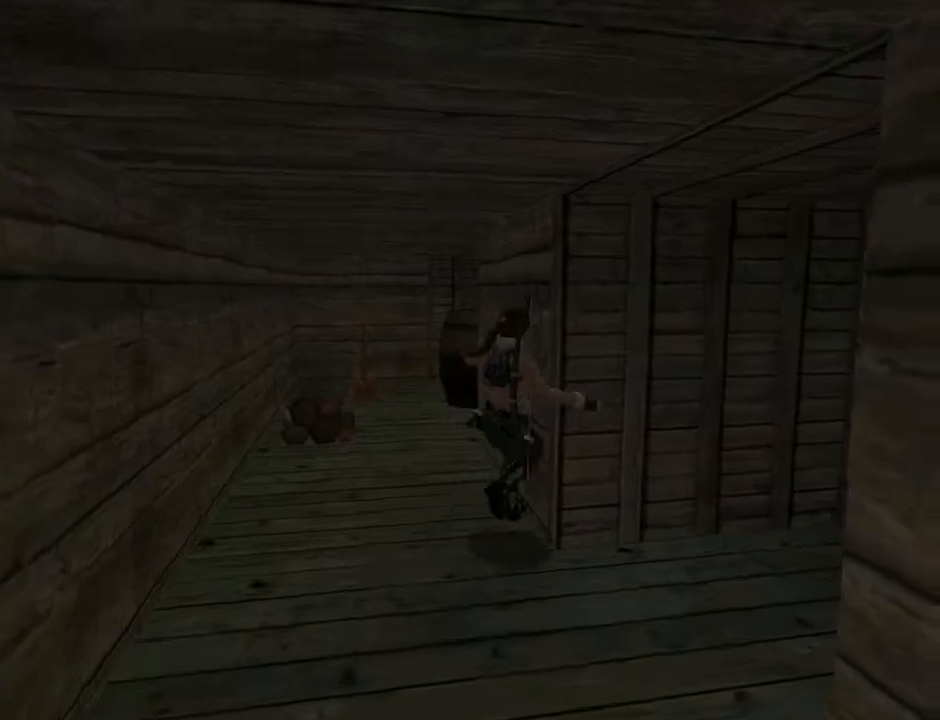
{"buttons": ["DPAD_RIGHT"], "left_stick": "center", "right_stick": "center", "events": []}
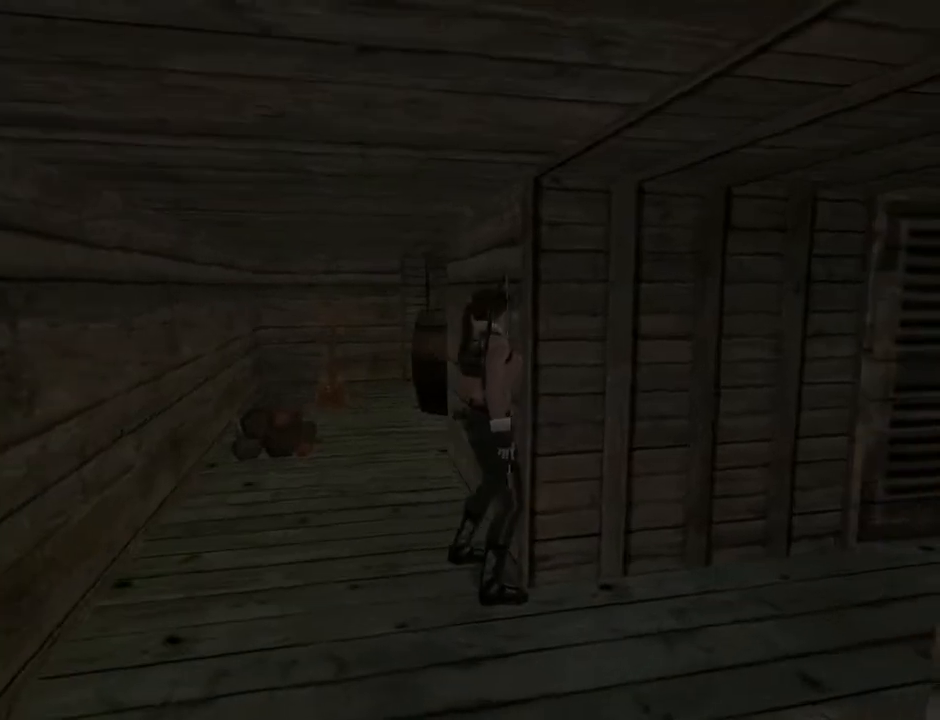
{"buttons": ["DPAD_UP", "DPAD_LEFT"], "left_stick": "center", "right_stick": "center", "events": [[267, "DPAD_UP", "down"], [367, "DPAD_LEFT", "down"], [367, "DPAD_RIGHT", "up"]]}
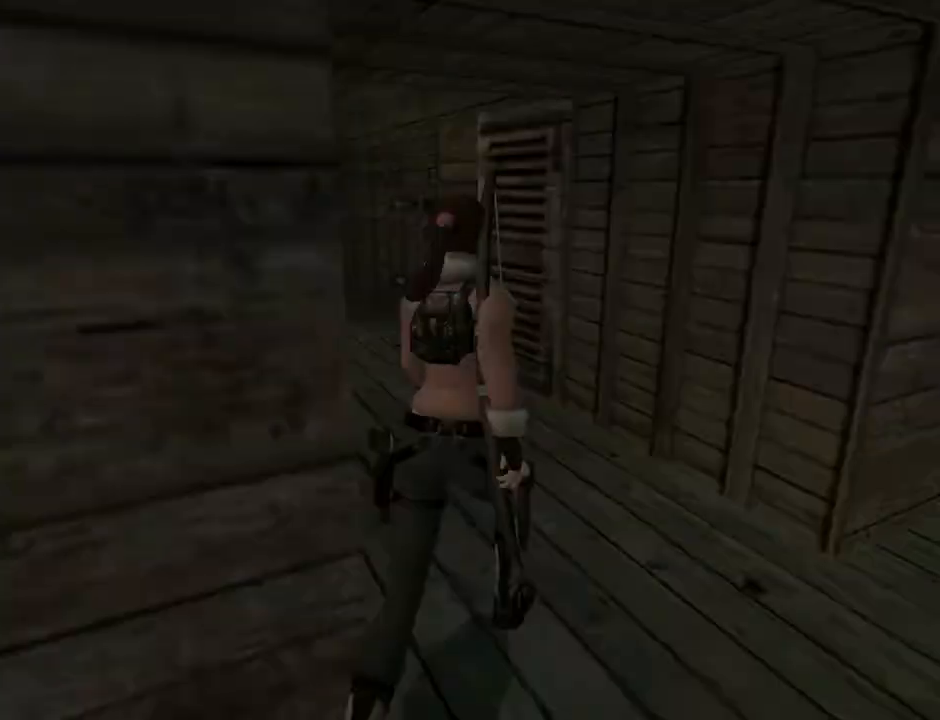
{"buttons": ["DPAD_UP", "DPAD_LEFT"], "left_stick": "center", "right_stick": "center", "events": []}
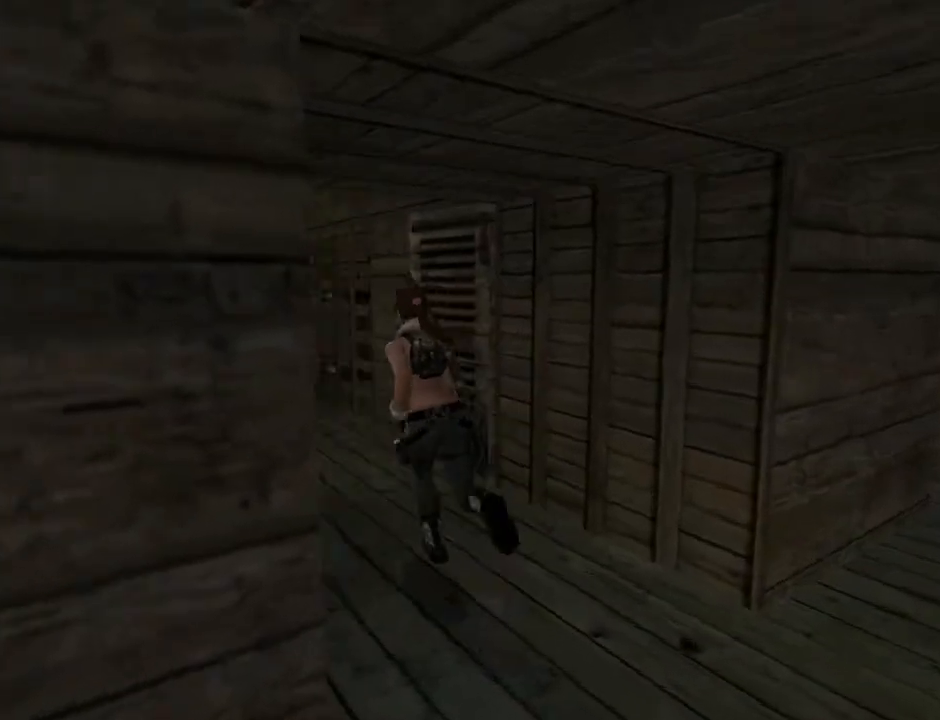
{"buttons": ["DPAD_UP", "DPAD_RIGHT"], "left_stick": "center", "right_stick": "center", "events": [[100, "DPAD_LEFT", "up"], [400, "DPAD_RIGHT", "down"]]}
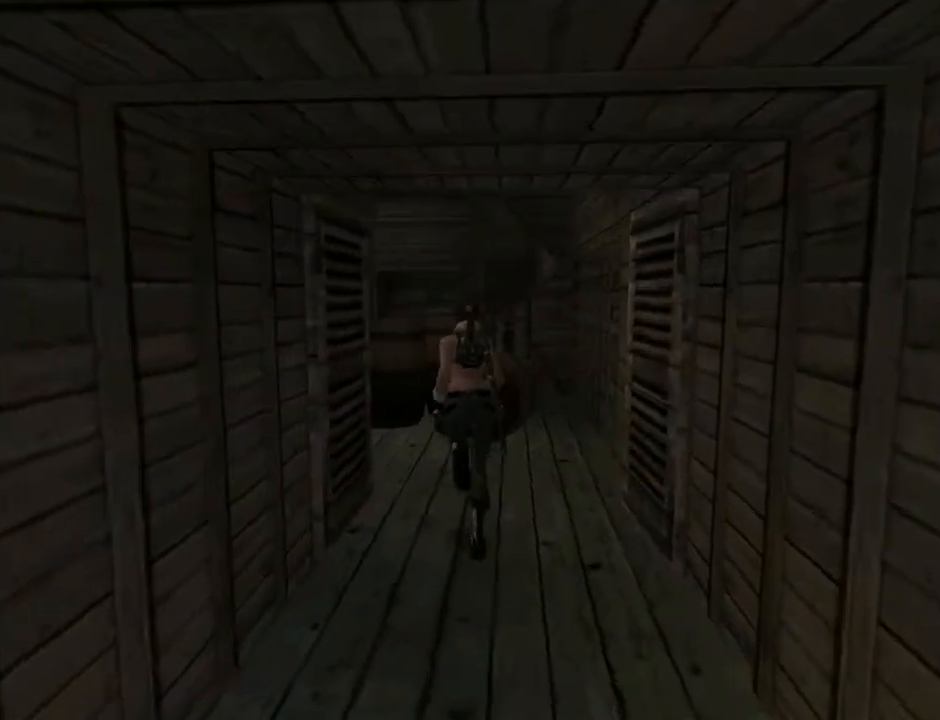
{"buttons": ["SQUARE", "DPAD_UP"], "left_stick": "center", "right_stick": "center", "events": [[33, "DPAD_RIGHT", "up"], [167, "DPAD_LEFT", "down"], [333, "SQUARE", "down"], [500, "DPAD_LEFT", "up"]]}
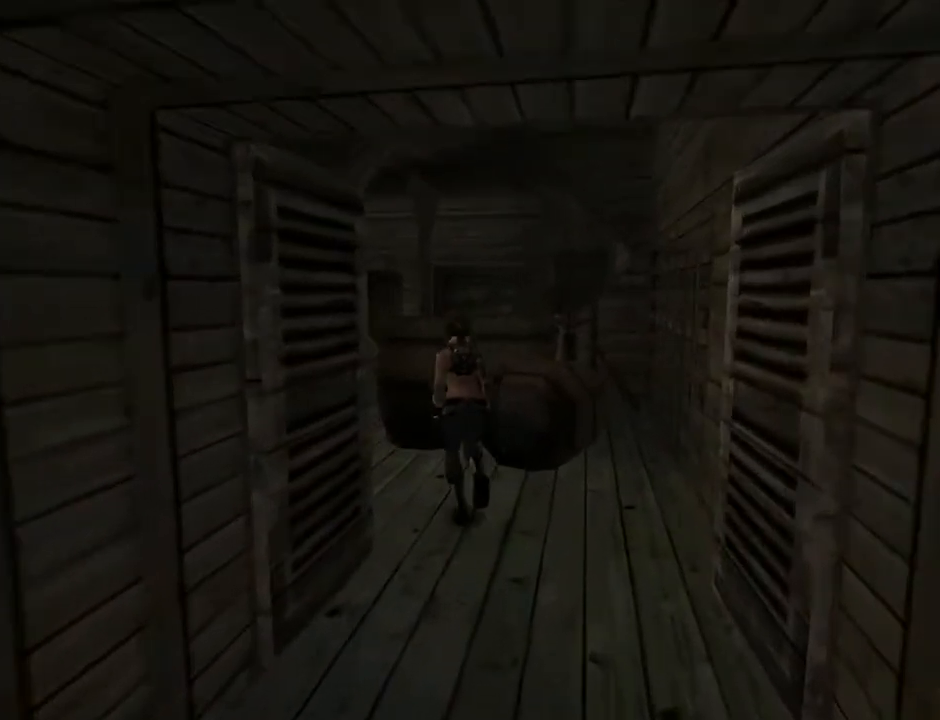
{"buttons": ["SQUARE", "DPAD_UP", "DPAD_RIGHT"], "left_stick": "center", "right_stick": "center", "events": [[67, "DPAD_RIGHT", "down"]]}
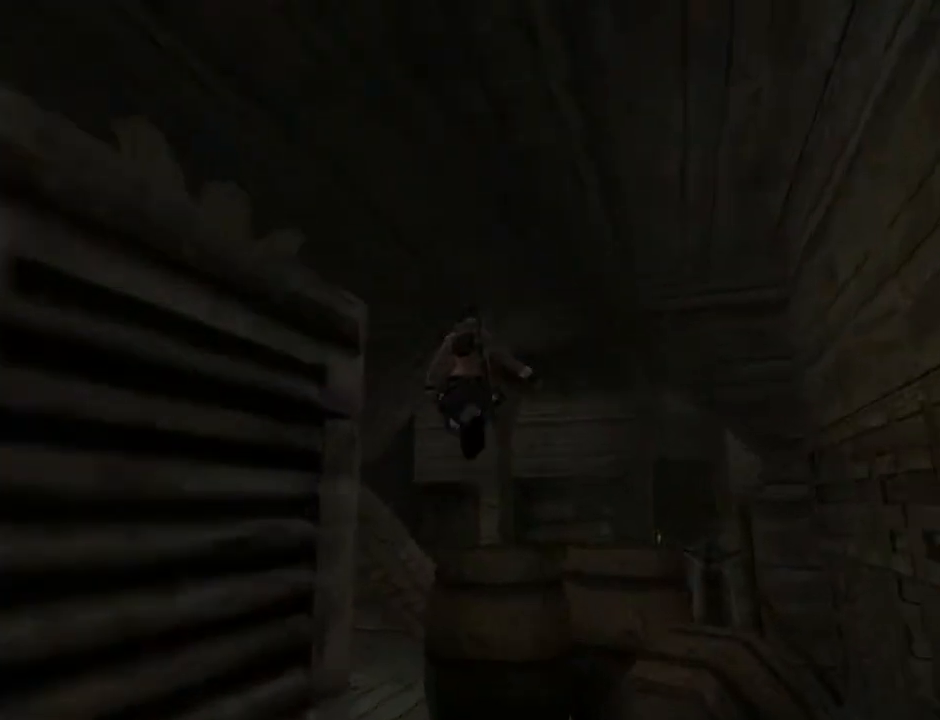
{"buttons": ["DPAD_UP"], "left_stick": "center", "right_stick": "center", "events": [[100, "DPAD_RIGHT", "up"], [167, "SQUARE", "up"]]}
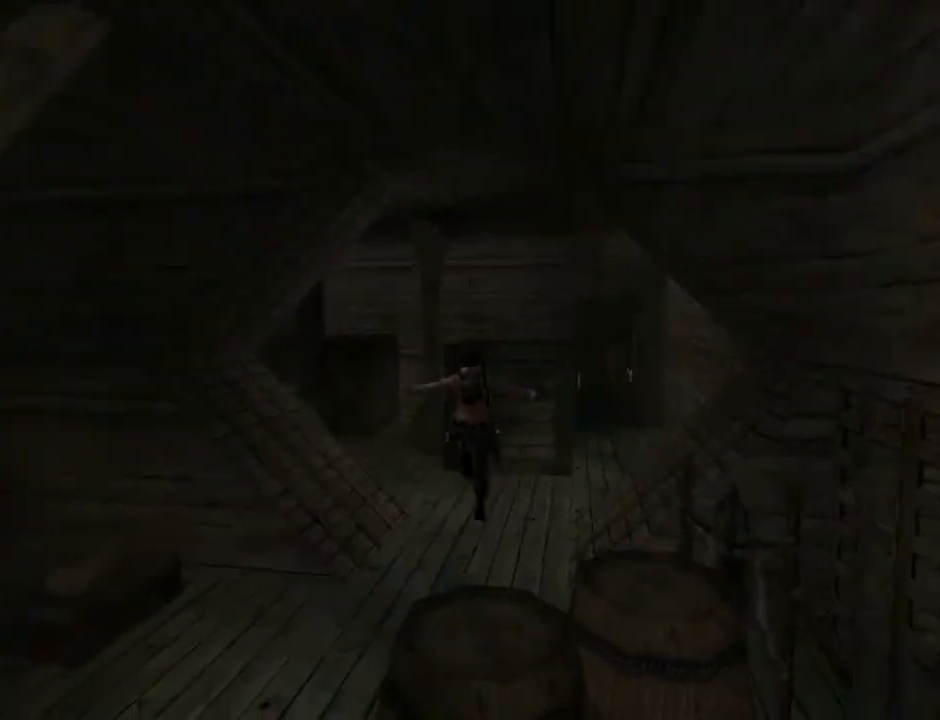
{"buttons": ["DPAD_UP", "DPAD_RIGHT"], "left_stick": "center", "right_stick": "center", "events": [[67, "DPAD_RIGHT", "down"]]}
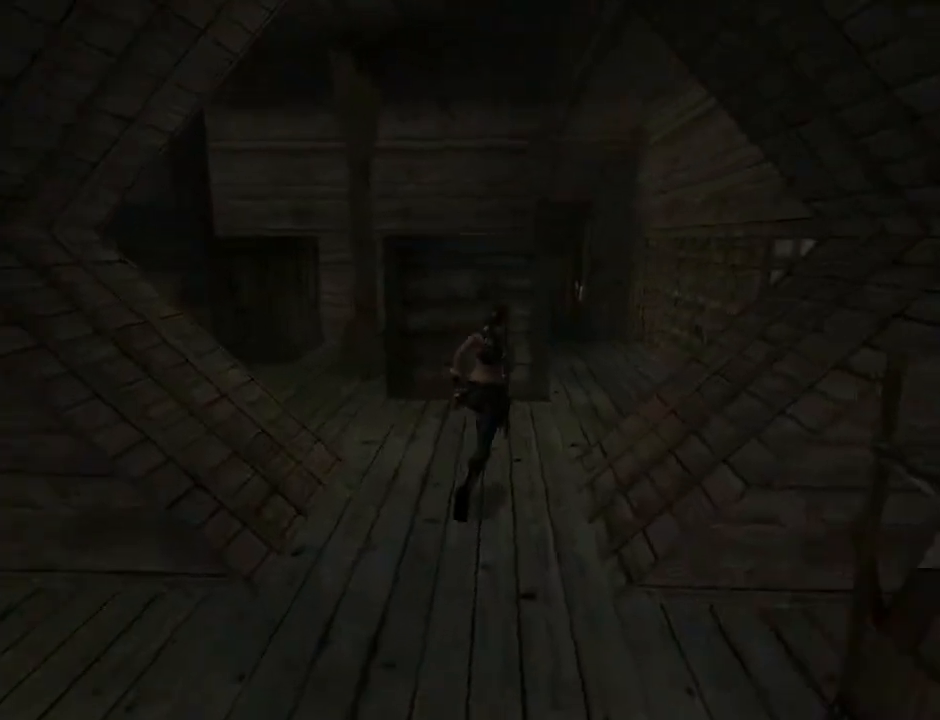
{"buttons": ["SQUARE", "DPAD_UP", "DPAD_LEFT"], "left_stick": "center", "right_stick": "center", "events": [[100, "SQUARE", "down"], [133, "DPAD_RIGHT", "up"], [500, "DPAD_LEFT", "down"]]}
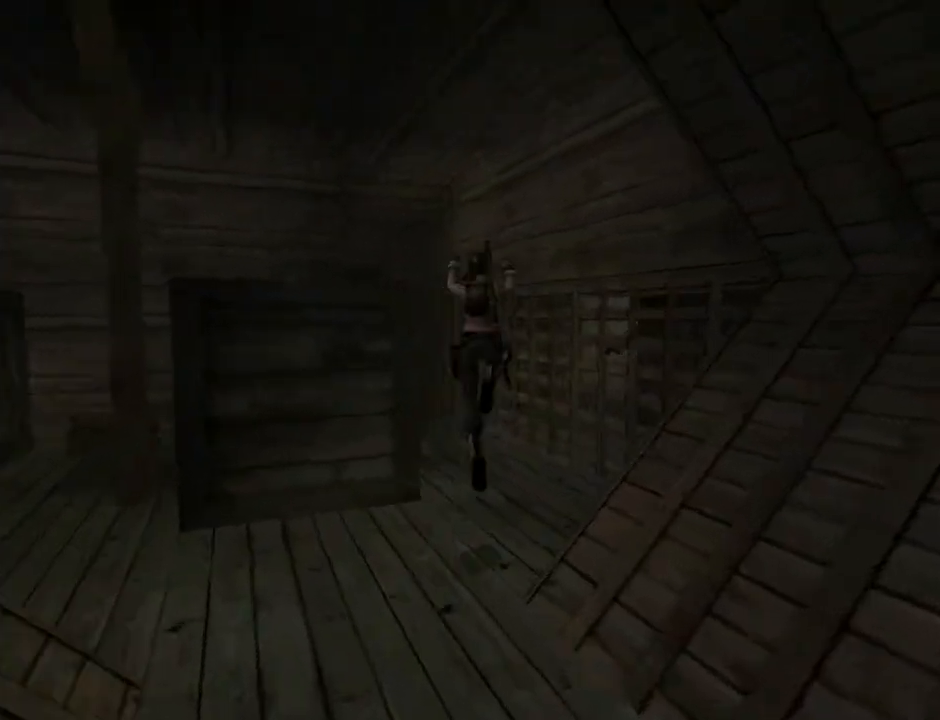
{"buttons": ["DPAD_UP", "DPAD_LEFT"], "left_stick": "center", "right_stick": "center", "events": [[267, "SQUARE", "up"]]}
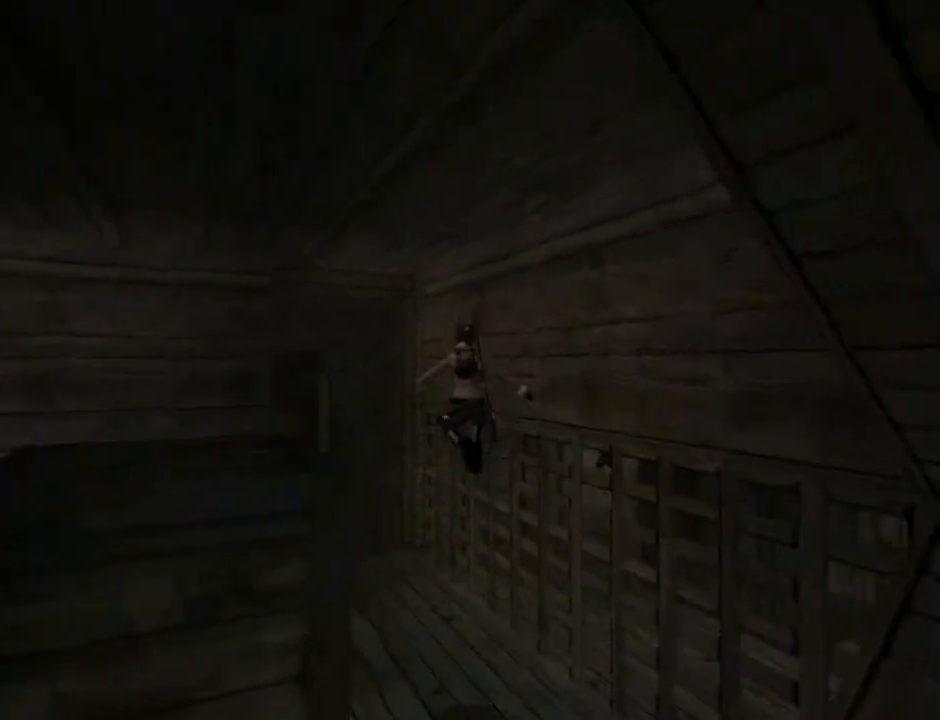
{"buttons": ["SQUARE"], "left_stick": "center", "right_stick": "center", "events": [[33, "DPAD_LEFT", "up"], [33, "DPAD_UP", "up"], [467, "SQUARE", "down"]]}
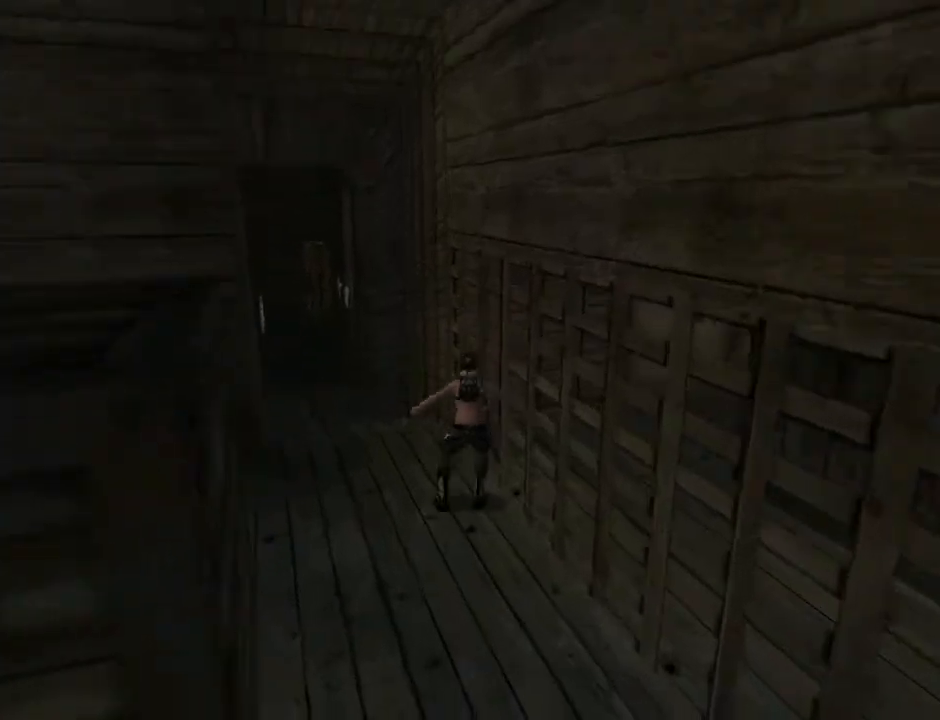
{"buttons": ["CIRCLE"], "left_stick": "center", "right_stick": "center", "events": [[33, "DPAD_DOWN", "down"], [333, "SQUARE", "up"], [400, "CIRCLE", "down"], [400, "DPAD_DOWN", "up"]]}
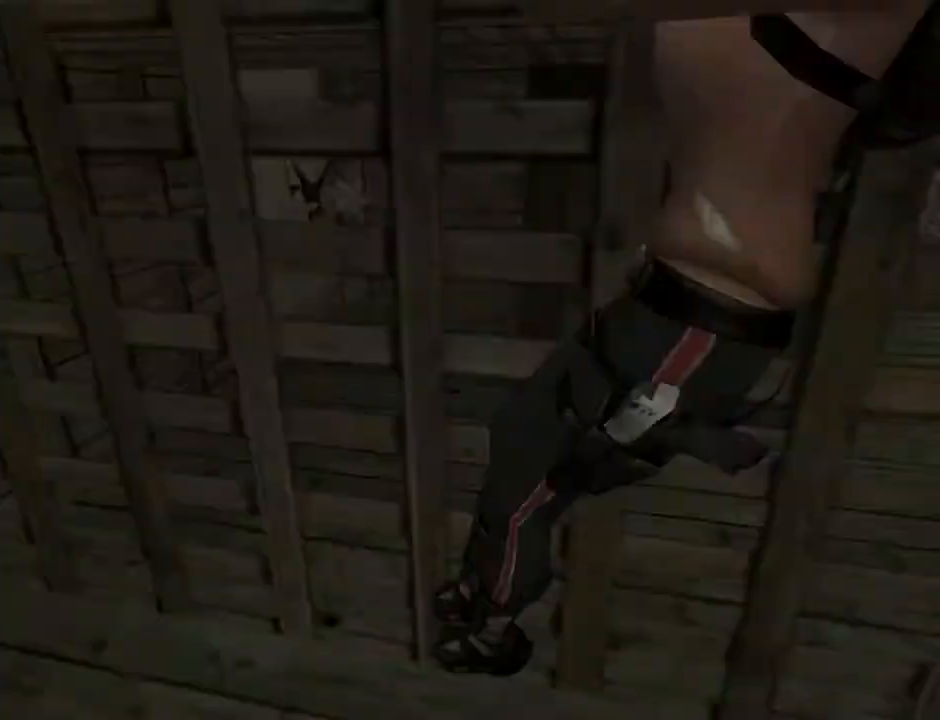
{"buttons": ["DPAD_UP", "DPAD_RIGHT"], "left_stick": "center", "right_stick": "center", "events": [[133, "CIRCLE", "up"], [133, "DPAD_UP", "down"], [267, "DPAD_RIGHT", "down"]]}
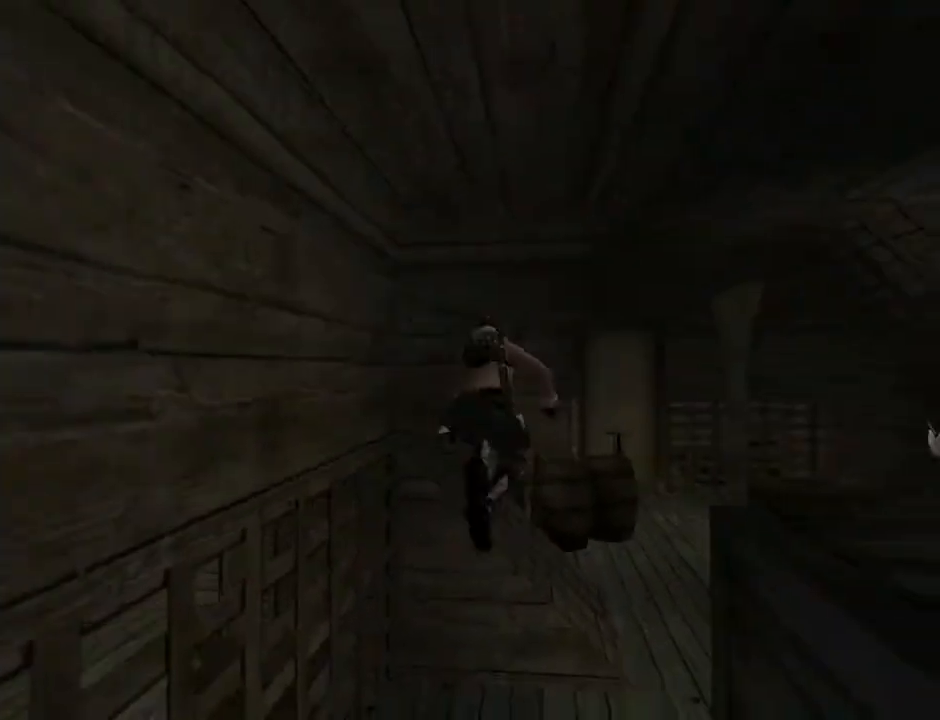
{"buttons": ["DPAD_UP"], "left_stick": "center", "right_stick": "center", "events": [[467, "DPAD_RIGHT", "up"]]}
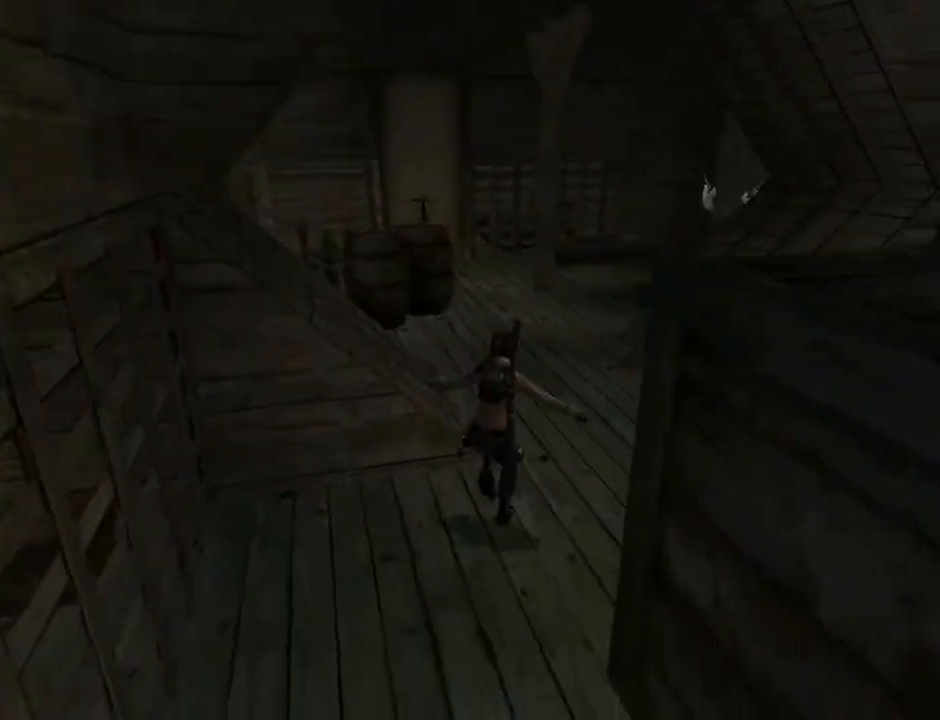
{"buttons": ["SQUARE", "DPAD_UP", "DPAD_LEFT"], "left_stick": "center", "right_stick": "center", "events": [[67, "DPAD_LEFT", "down"], [467, "SQUARE", "down"]]}